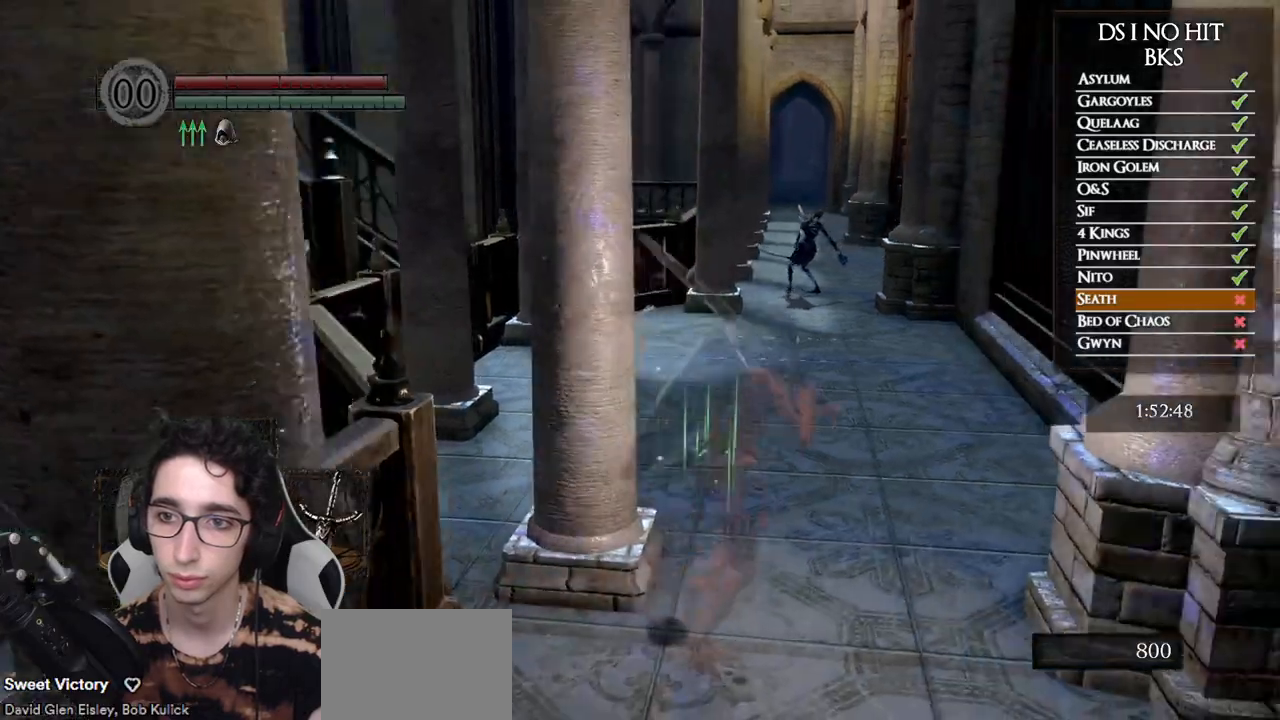
Gameplay with a controller (Xbox layout); each line is a JSON object with the inputs held at the frame after it (dt_ms = milliseconds from this image to that frame). "button_events" lists button changes between this image and that frame as [ms after this image, input, new state], when the widget could be followed in between (sticks are given only as held states). This document gives stick clicks only as held states, not as events.
{"dt_ms": 500, "buttons": ["B"], "left_stick": "up", "right_stick": "center", "button_events": []}
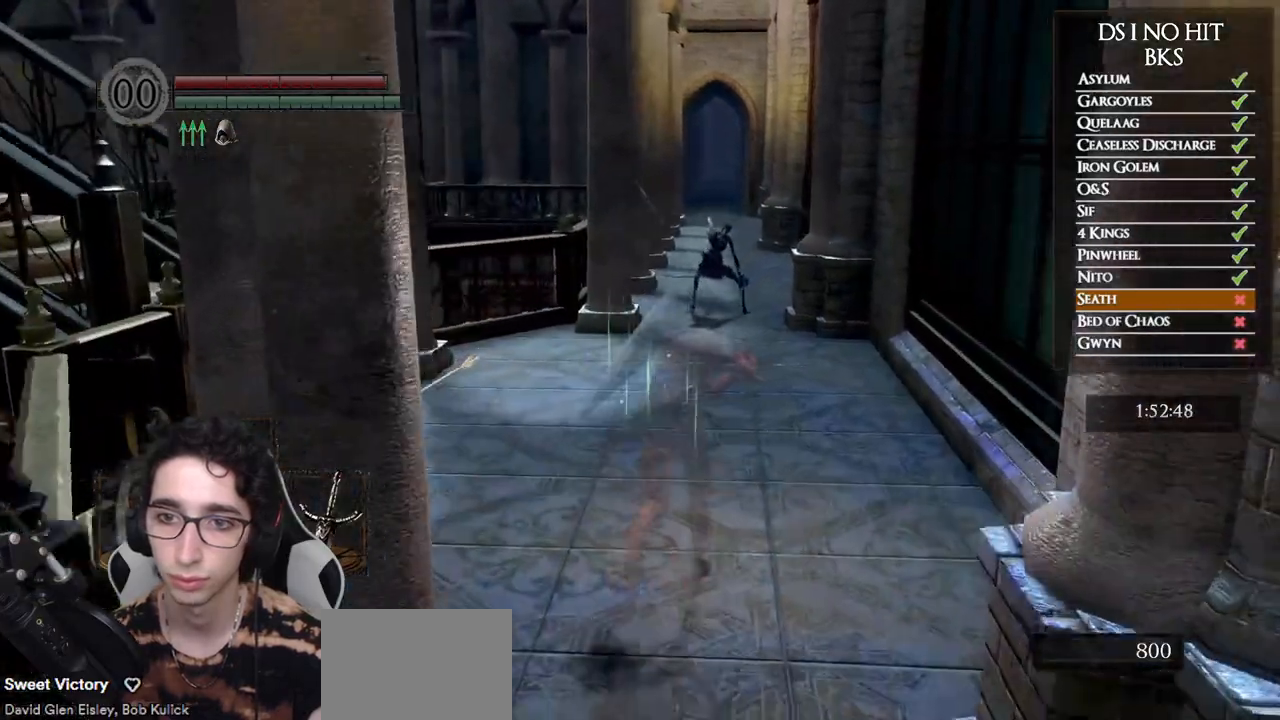
{"dt_ms": 500, "buttons": ["B"], "left_stick": "up", "right_stick": "center", "button_events": []}
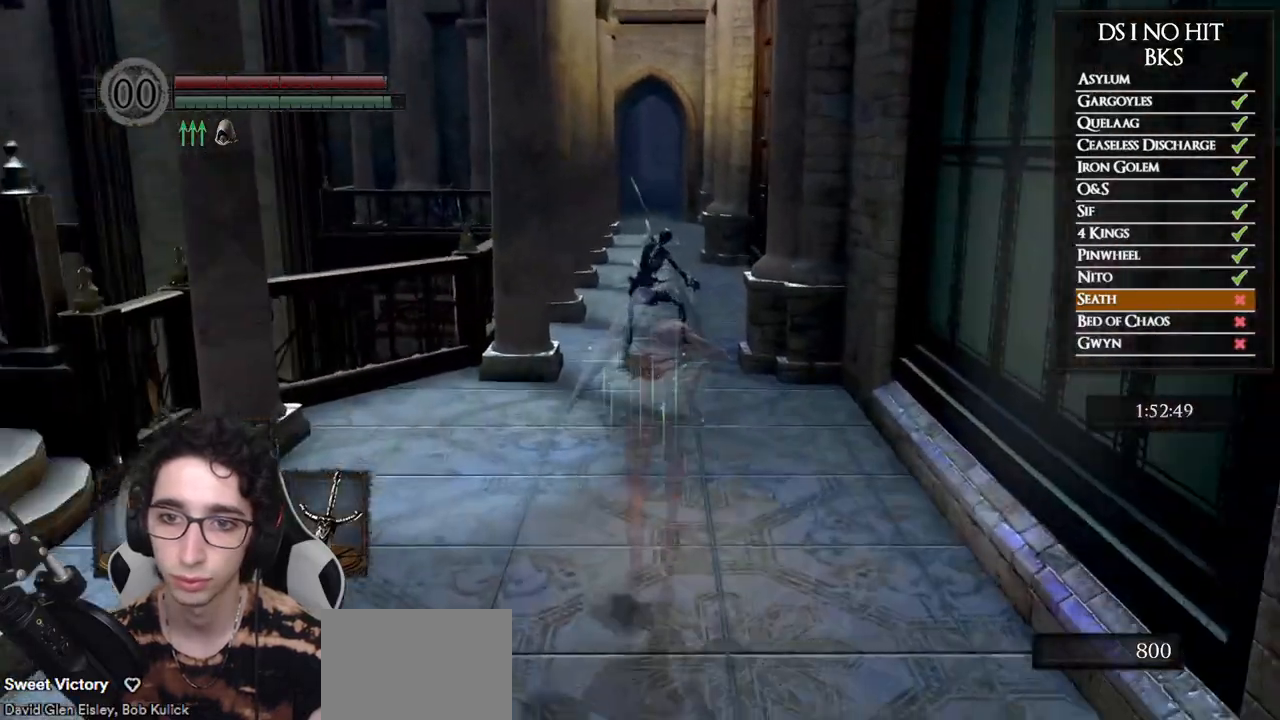
{"dt_ms": 500, "buttons": [], "left_stick": "up", "right_stick": "center", "button_events": [[483, "B", "up"]]}
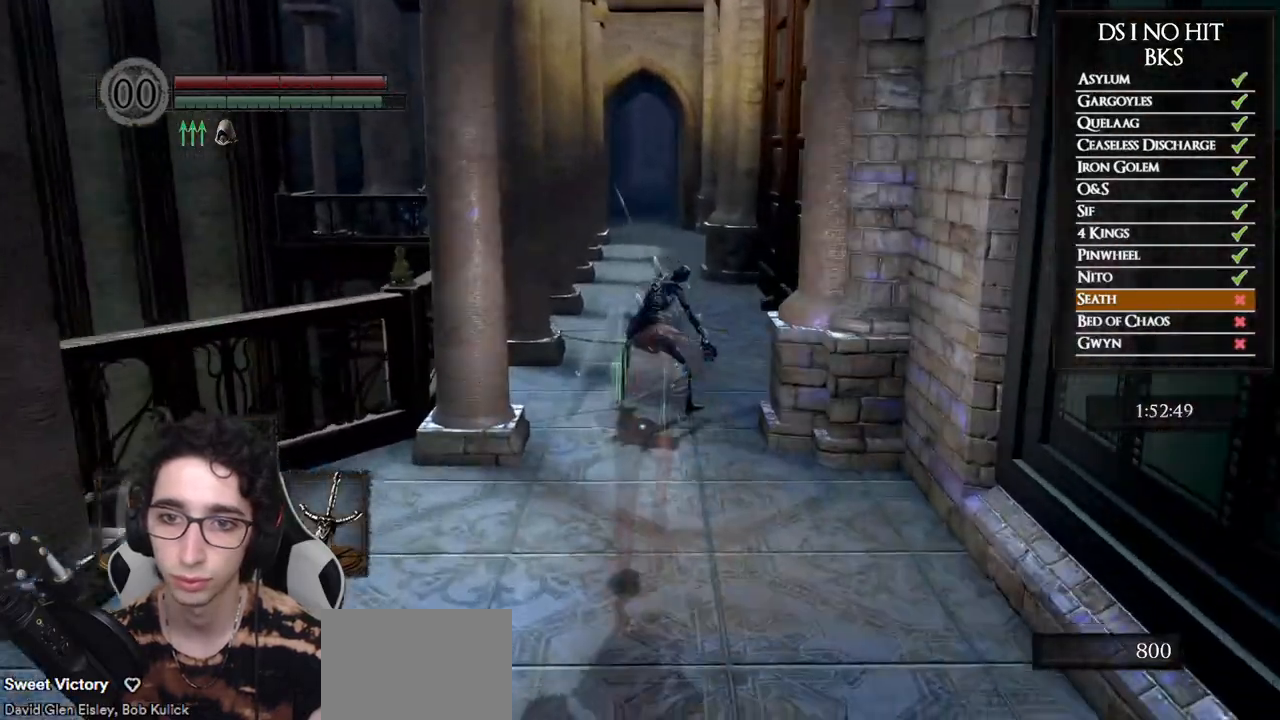
{"dt_ms": 500, "buttons": [], "left_stick": "up", "right_stick": "center", "button_events": [[250, "R1", "down"], [383, "R1", "up"]]}
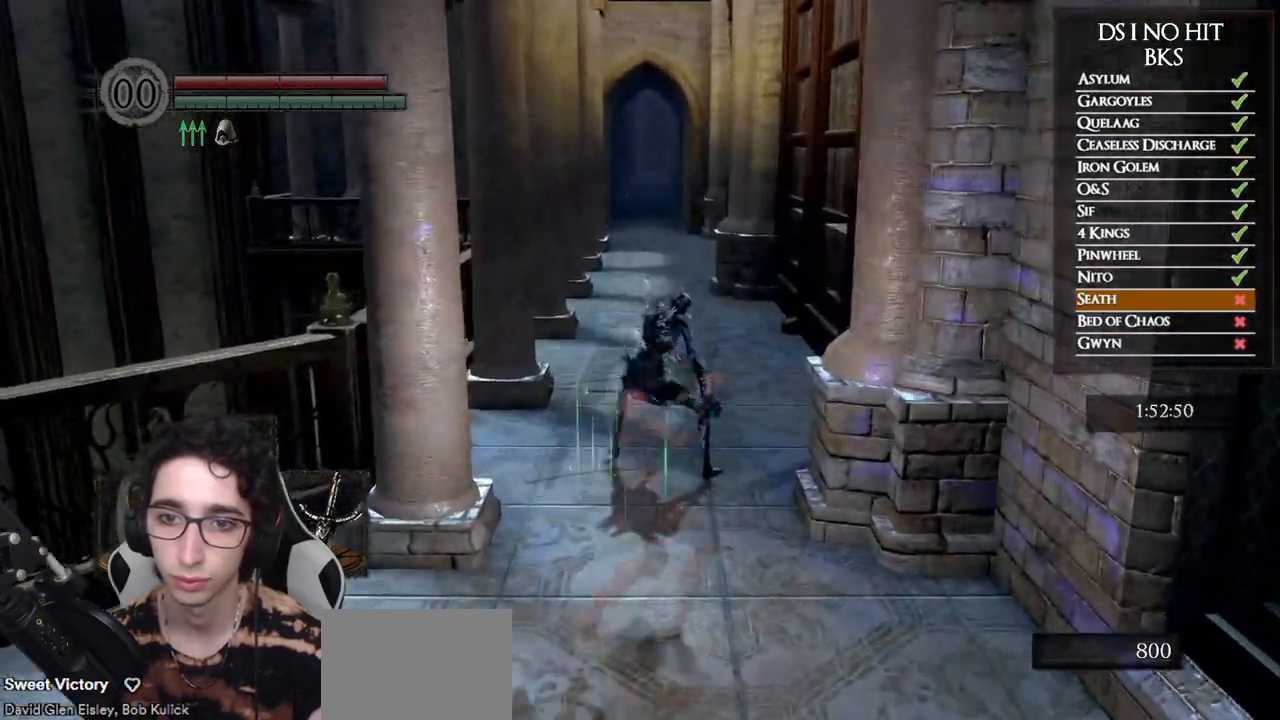
{"dt_ms": 500, "buttons": [], "left_stick": "up", "right_stick": "center", "button_events": []}
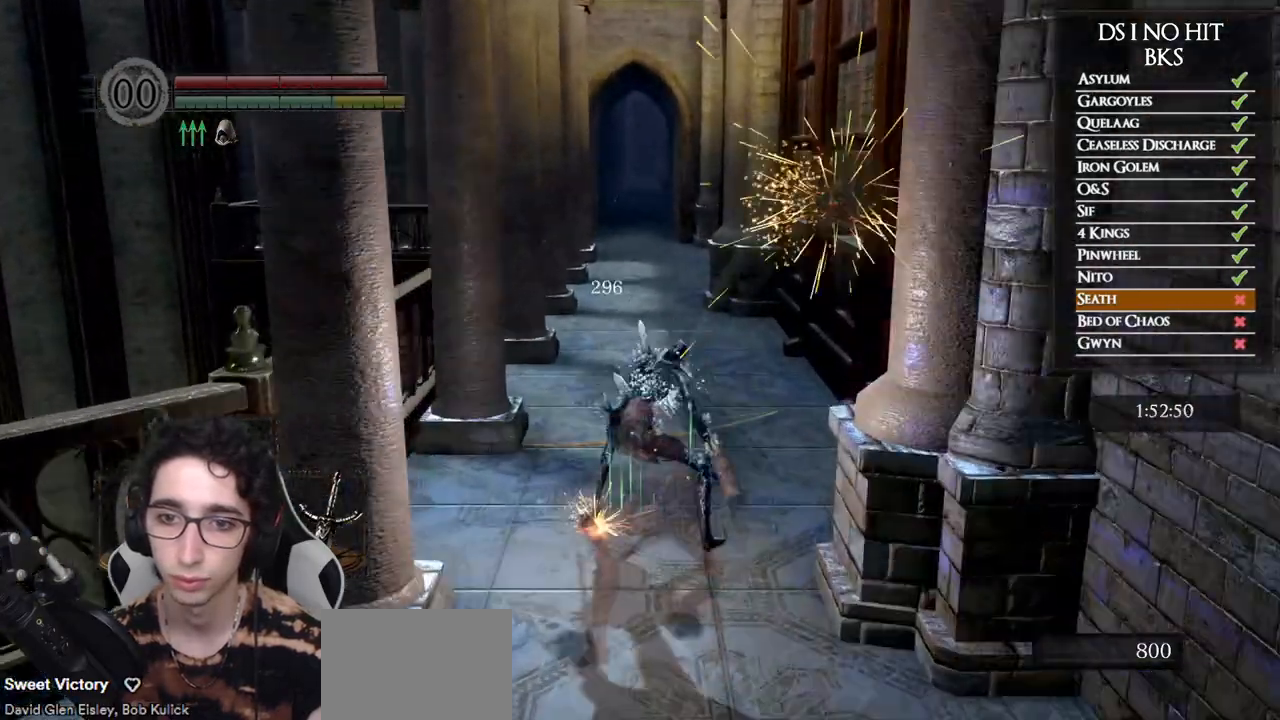
{"dt_ms": 500, "buttons": [], "left_stick": "down-right", "right_stick": "center", "button_events": []}
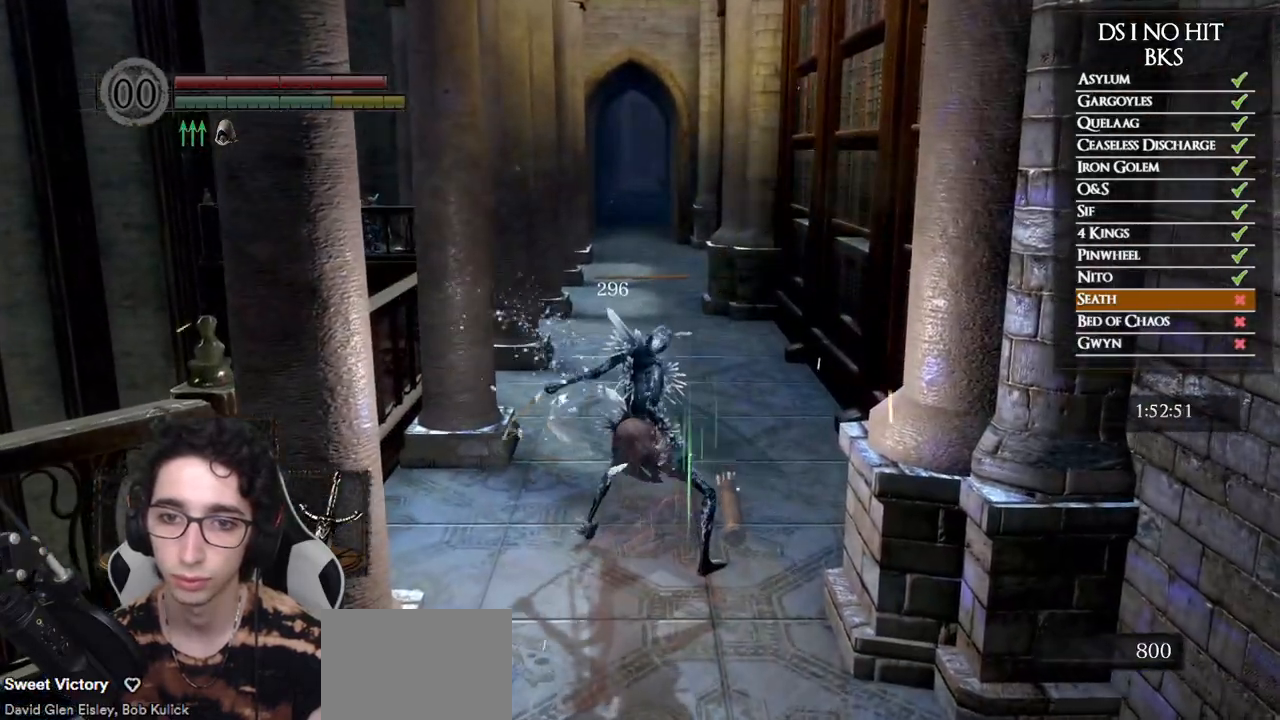
{"dt_ms": 1000, "buttons": ["B"], "left_stick": "left", "right_stick": "center", "button_events": [[617, "B", "down"]]}
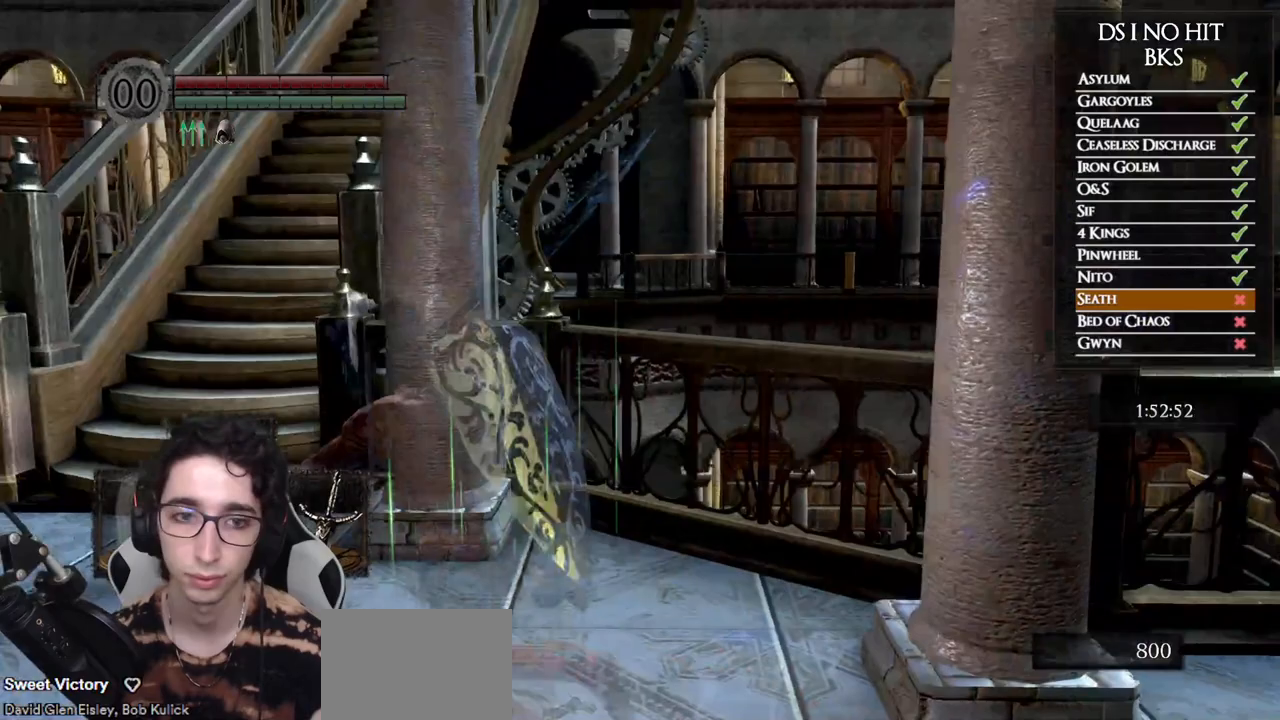
{"dt_ms": 500, "buttons": [], "left_stick": "up-left", "right_stick": "center", "button_events": [[217, "B", "up"], [333, "START", "down"], [450, "START", "up"]]}
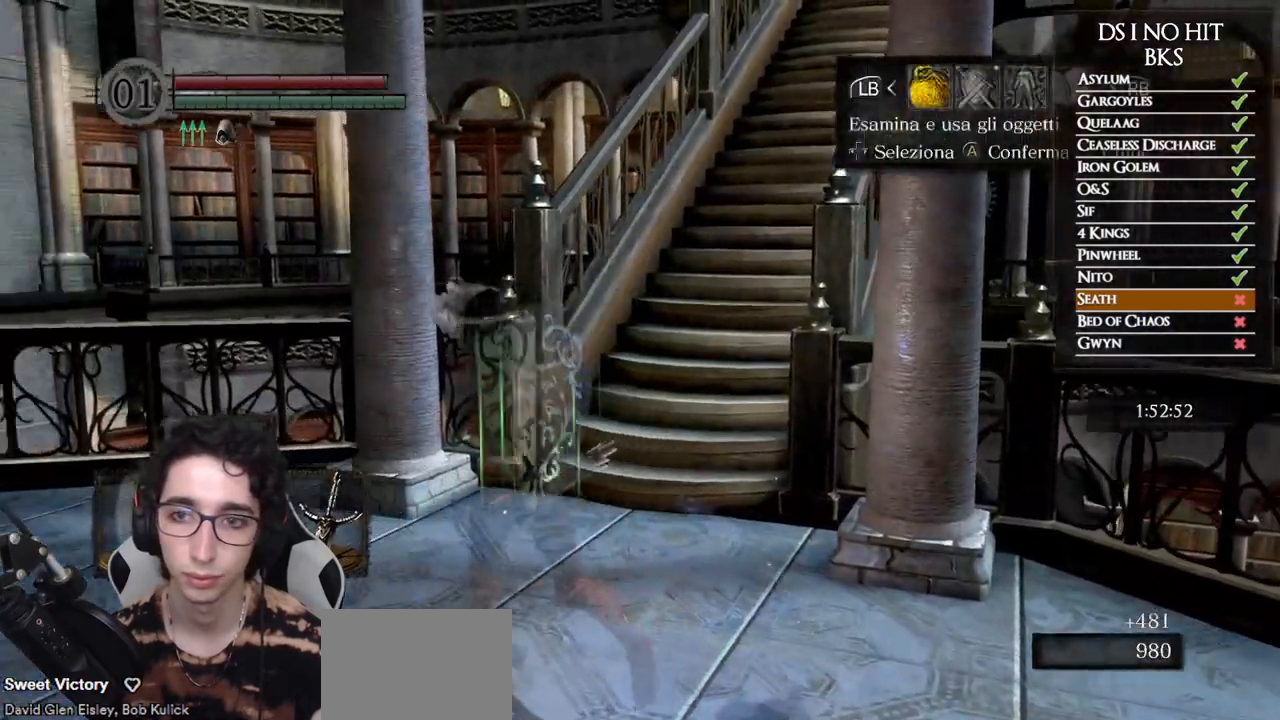
{"dt_ms": 500, "buttons": ["DPAD_LEFT"], "left_stick": "center", "right_stick": "right", "button_events": [[167, "DPAD_RIGHT", "down"], [250, "DPAD_RIGHT", "up"], [267, "A", "down"], [333, "A", "up"], [350, "DPAD_UP", "down"], [417, "DPAD_LEFT", "down"], [467, "DPAD_UP", "up"]]}
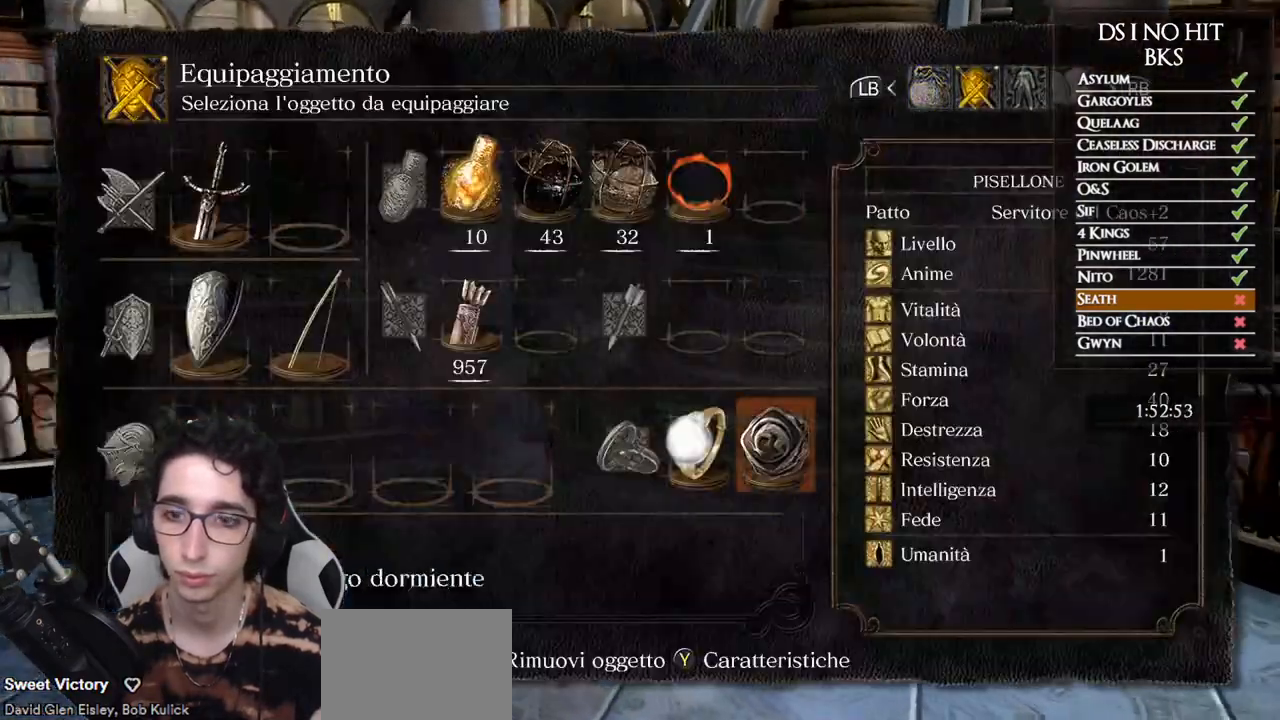
{"dt_ms": 500, "buttons": [], "left_stick": "center", "right_stick": "center", "button_events": [[17, "DPAD_LEFT", "up"], [250, "X", "down"], [317, "X", "up"], [417, "B", "down"], [467, "B", "up"]]}
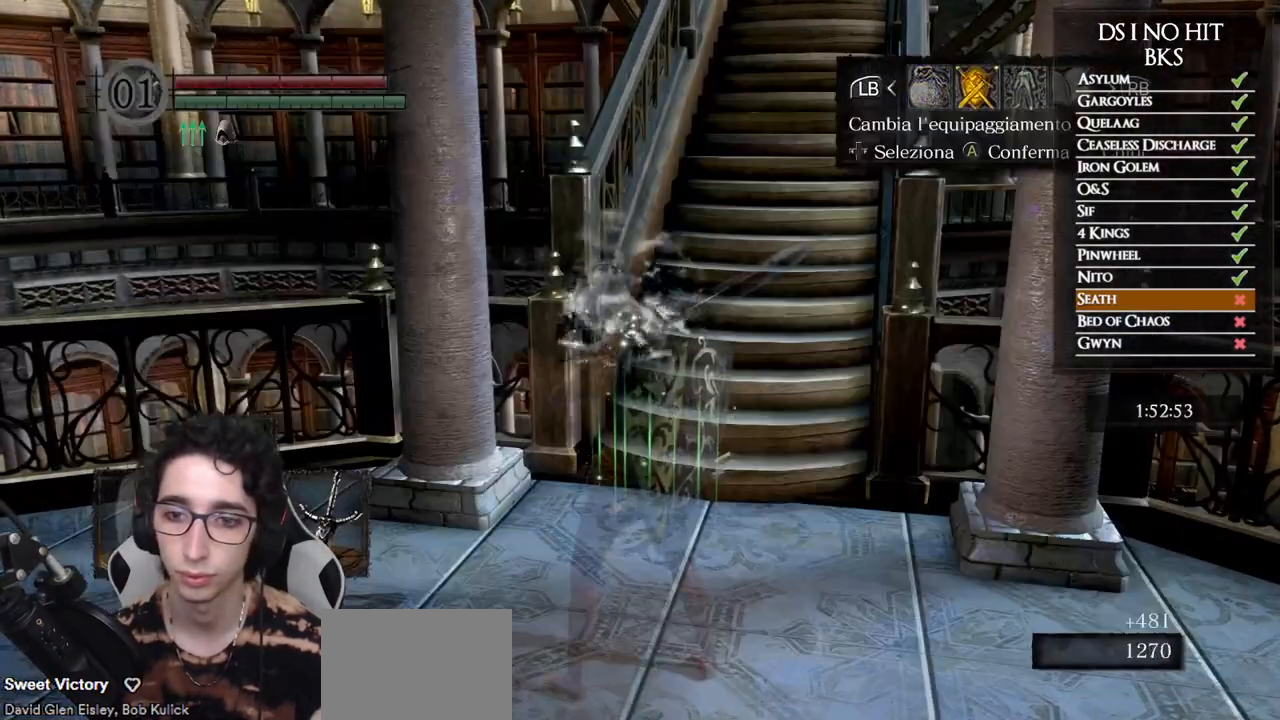
{"dt_ms": 500, "buttons": [], "left_stick": "up", "right_stick": "center", "button_events": [[50, "B", "down"], [117, "B", "up"], [317, "R1", "down"], [417, "R1", "up"]]}
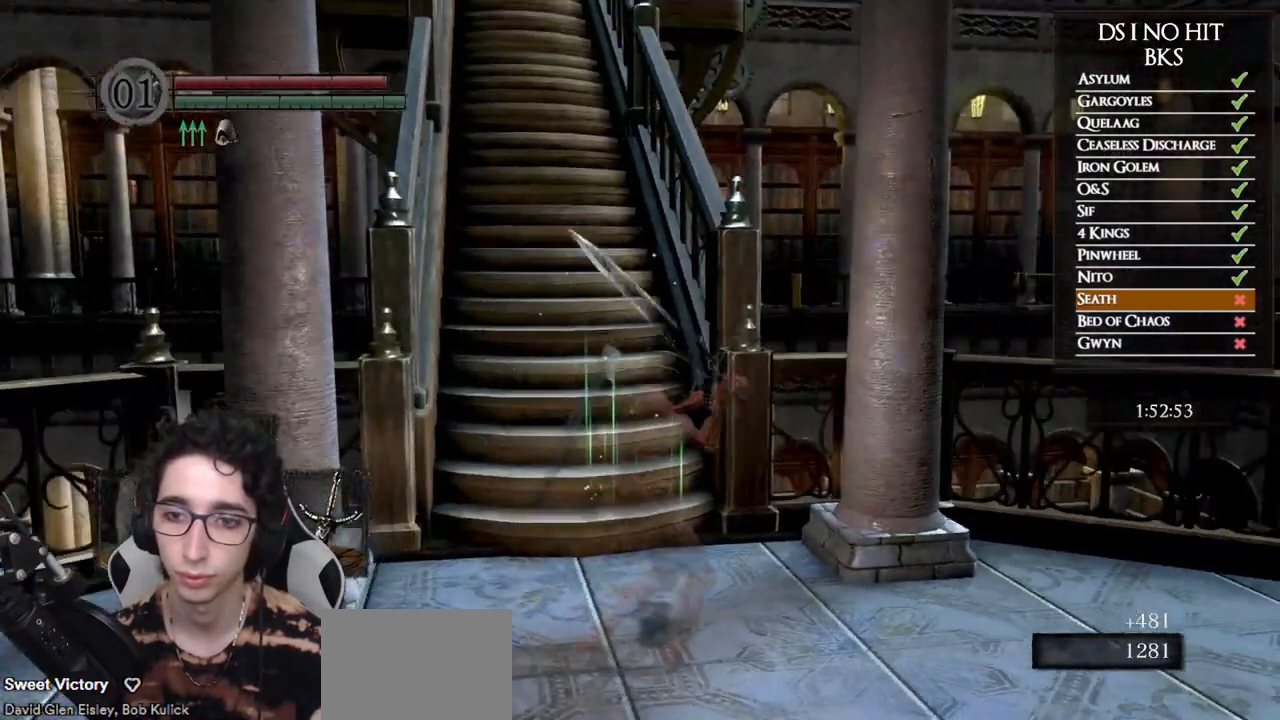
{"dt_ms": 500, "buttons": [], "left_stick": "up", "right_stick": "center", "button_events": []}
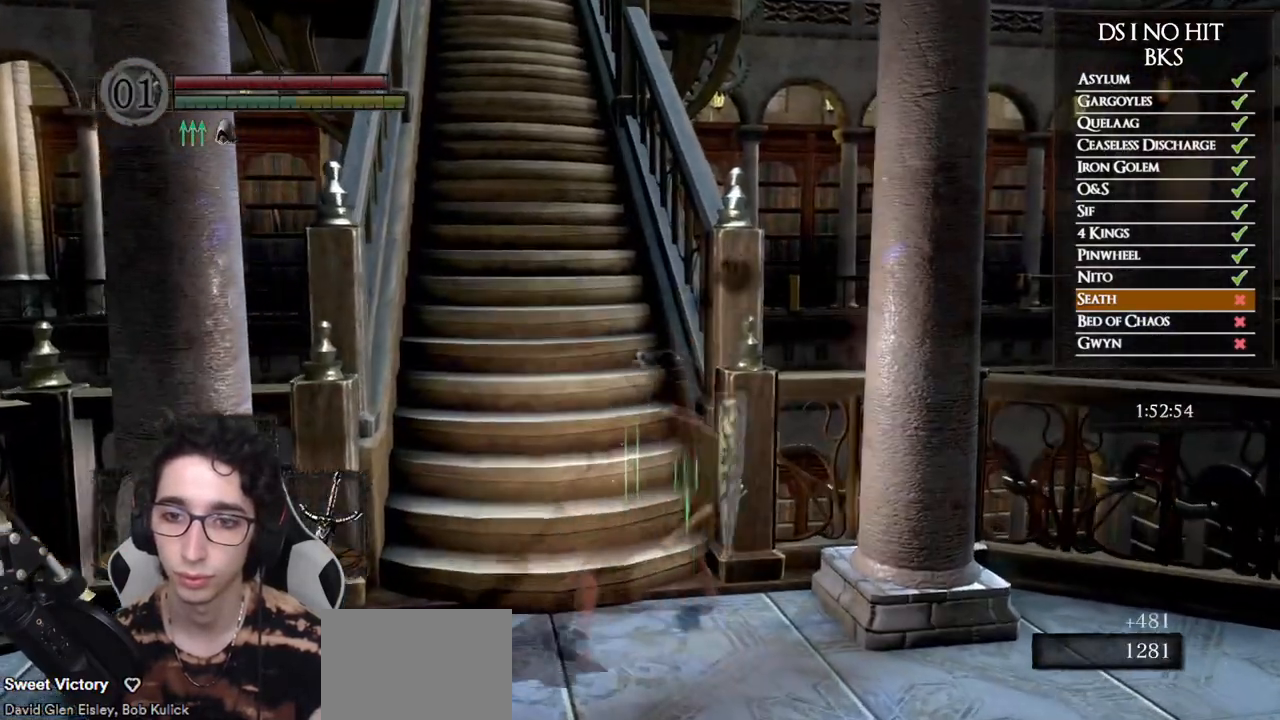
{"dt_ms": 500, "buttons": [], "left_stick": "down", "right_stick": "center", "button_events": []}
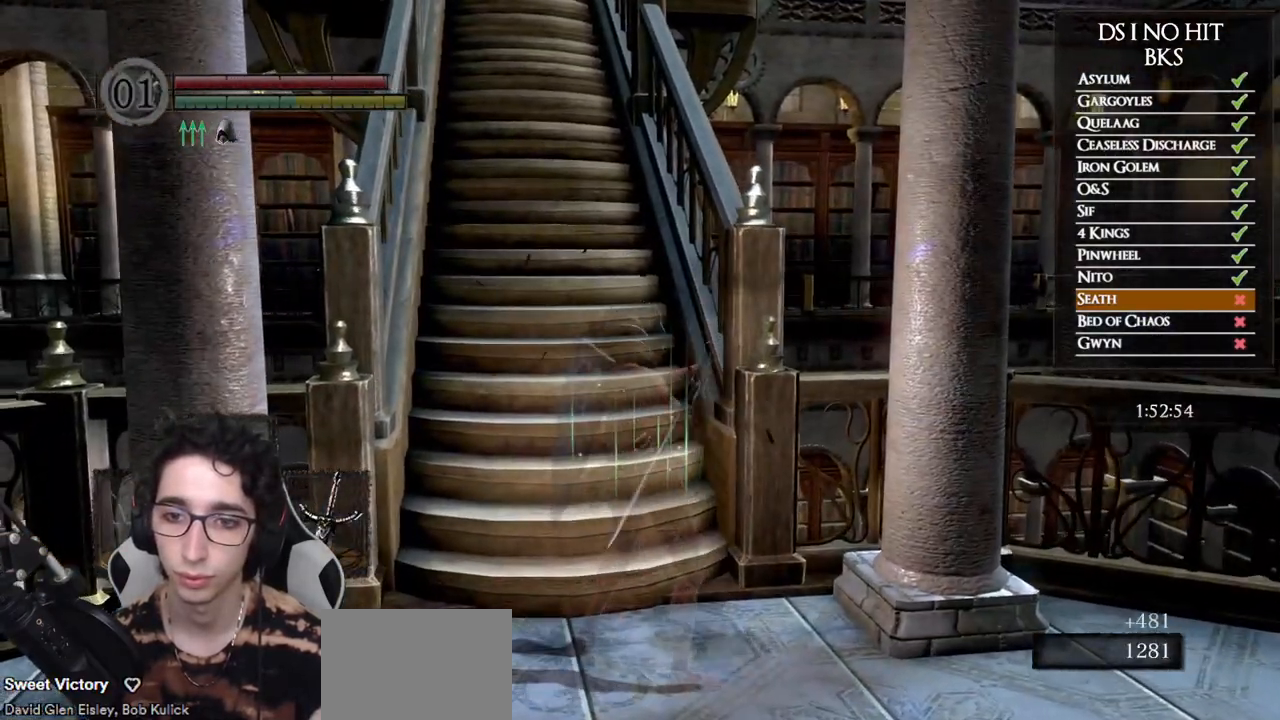
{"dt_ms": 500, "buttons": [], "left_stick": "down", "right_stick": "center", "button_events": [[283, "START", "down"], [417, "START", "up"]]}
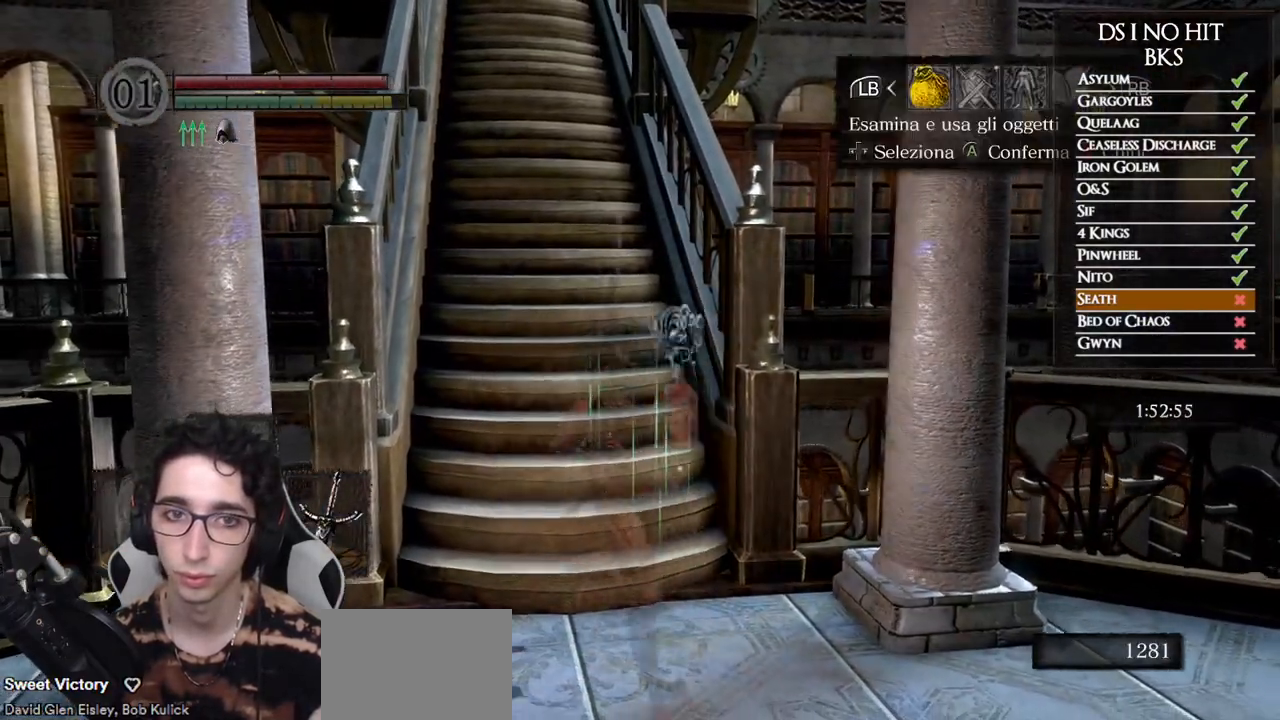
{"dt_ms": 500, "buttons": ["DPAD_UP"], "left_stick": "center", "right_stick": "center", "button_events": [[283, "DPAD_RIGHT", "down"], [350, "A", "down"], [350, "DPAD_RIGHT", "up"], [450, "A", "up"], [467, "DPAD_UP", "down"]]}
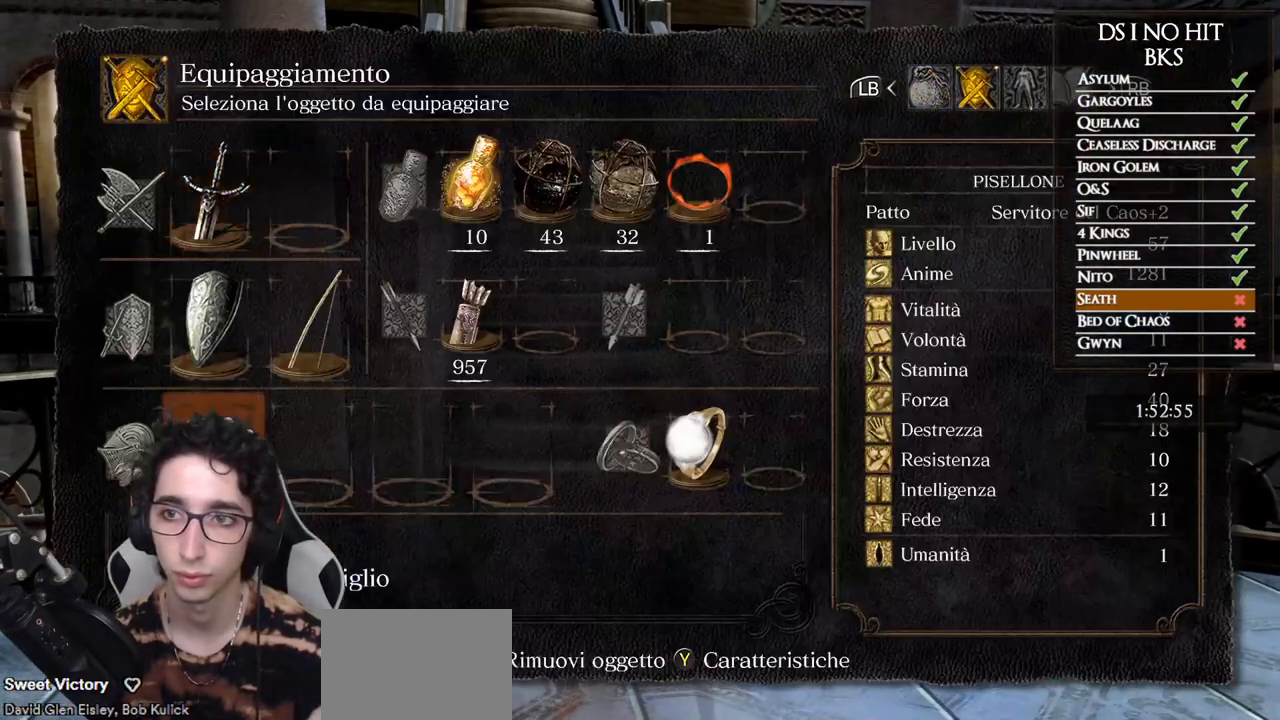
{"dt_ms": 500, "buttons": [], "left_stick": "center", "right_stick": "center", "button_events": [[67, "DPAD_LEFT", "down"], [100, "DPAD_UP", "up"], [167, "DPAD_LEFT", "up"], [283, "A", "down"], [350, "A", "up"]]}
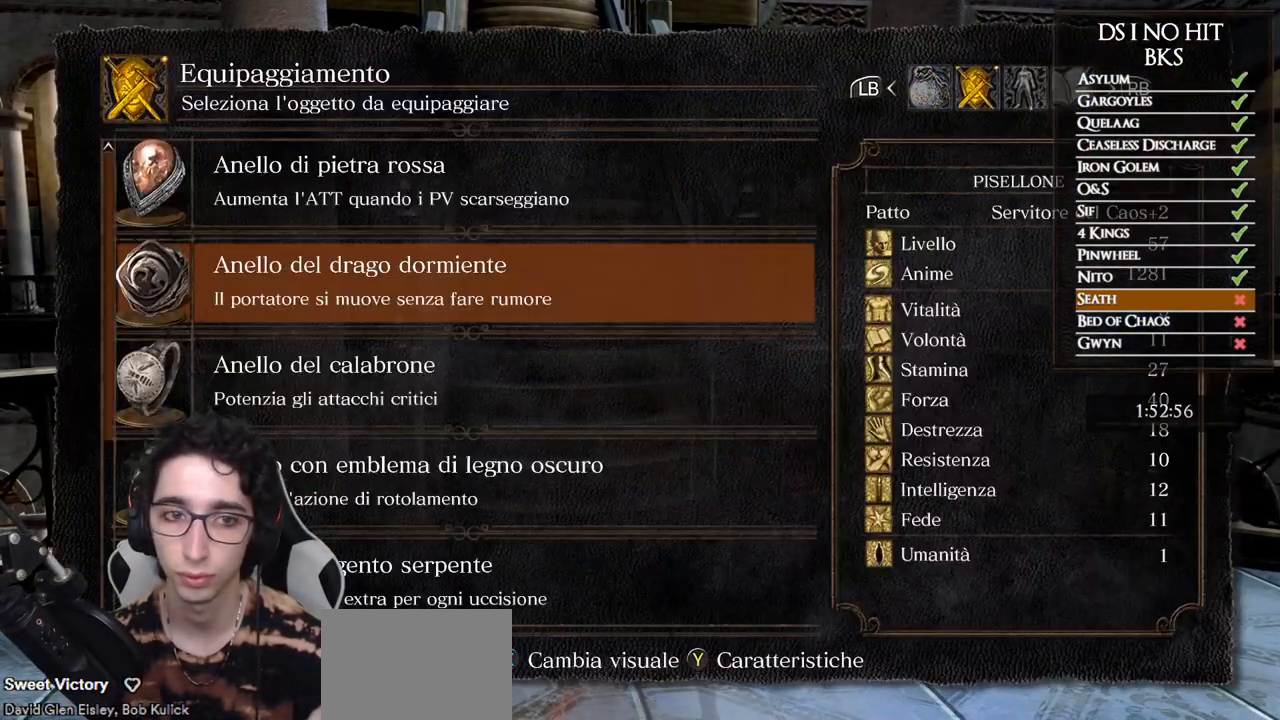
{"dt_ms": 500, "buttons": [], "left_stick": "center", "right_stick": "center", "button_events": [[133, "A", "down"], [200, "A", "up"], [283, "B", "down"], [333, "B", "up"], [383, "B", "down"], [450, "B", "up"]]}
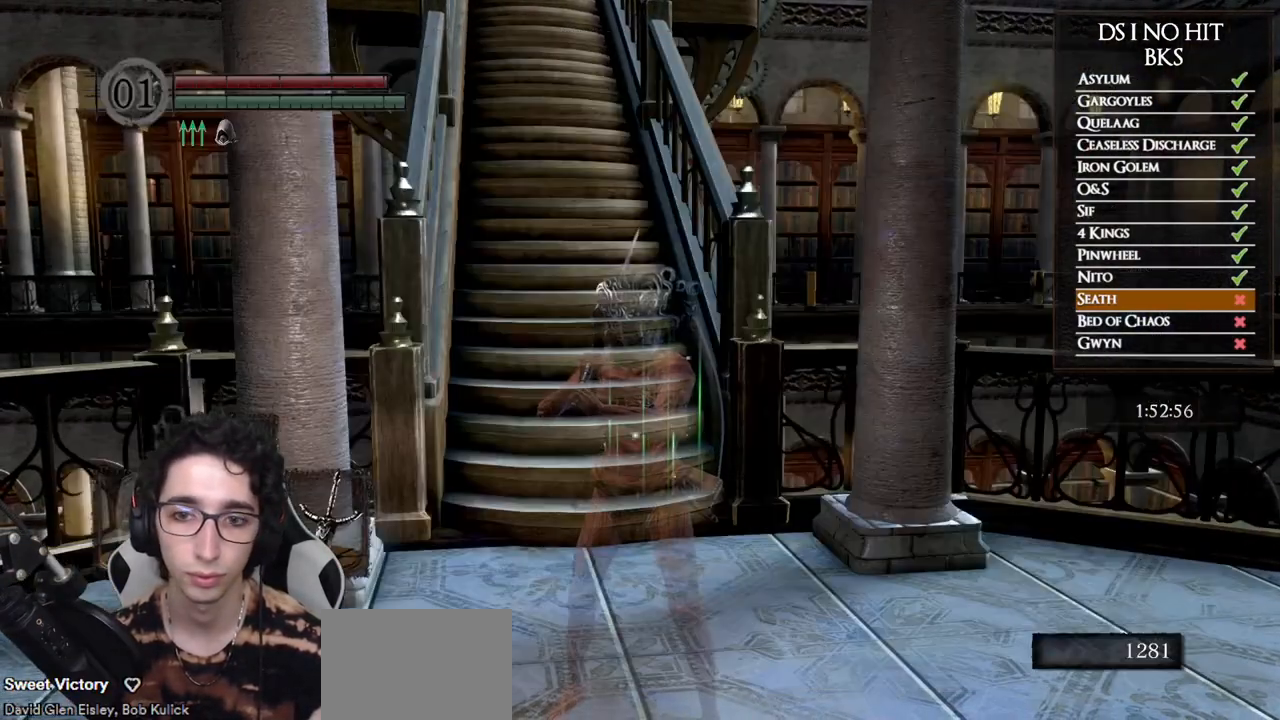
{"dt_ms": 500, "buttons": [], "left_stick": "center", "right_stick": "up-left", "button_events": []}
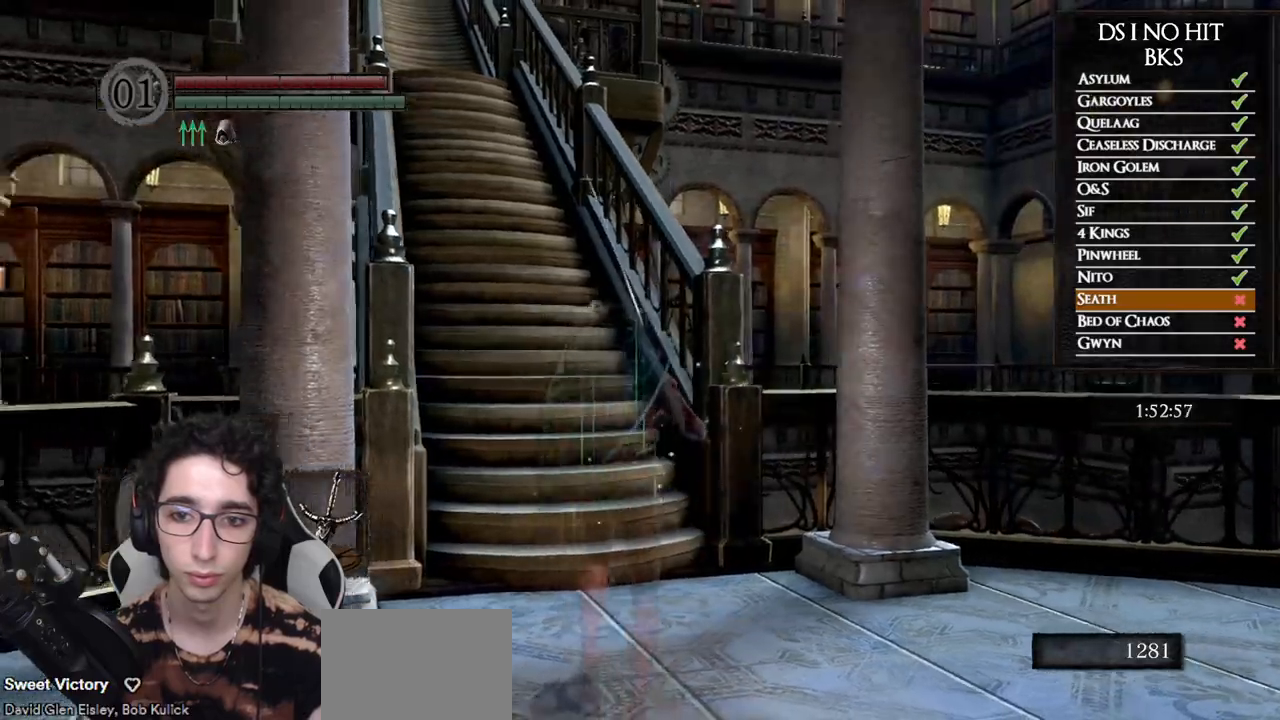
{"dt_ms": 500, "buttons": [], "left_stick": "center", "right_stick": "center", "button_events": []}
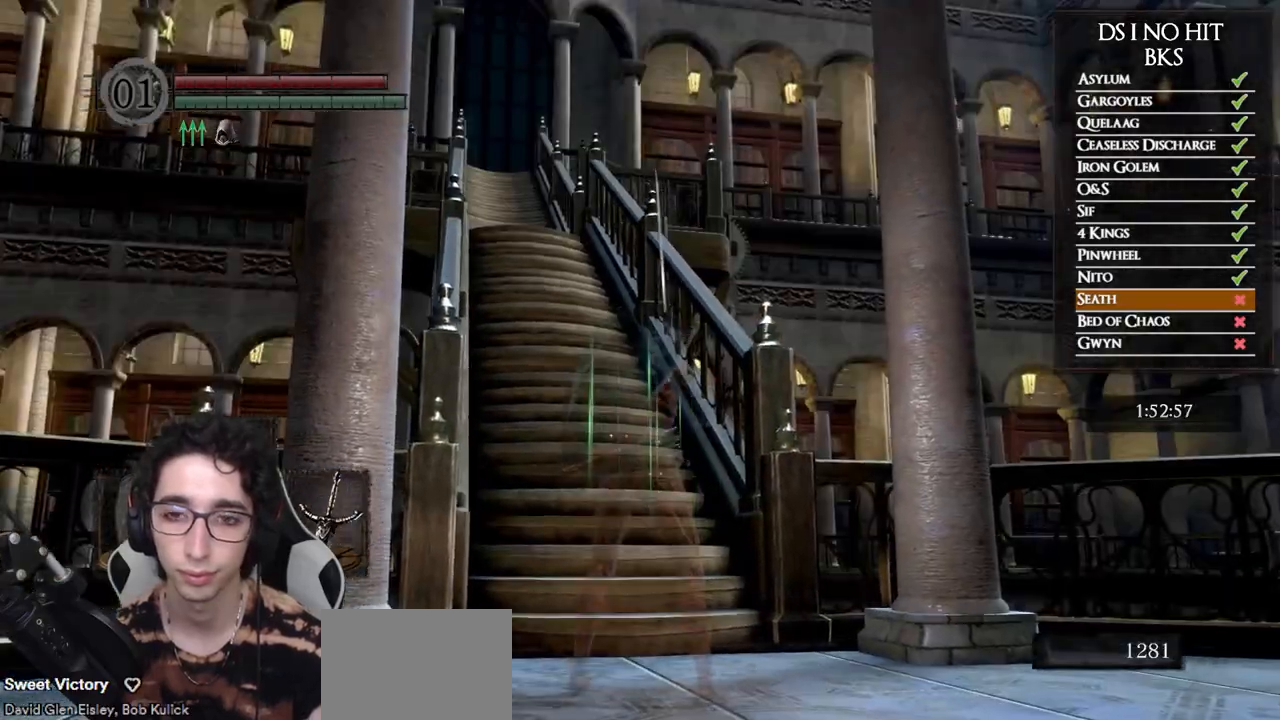
{"dt_ms": 500, "buttons": [], "left_stick": "up", "right_stick": "center", "button_events": []}
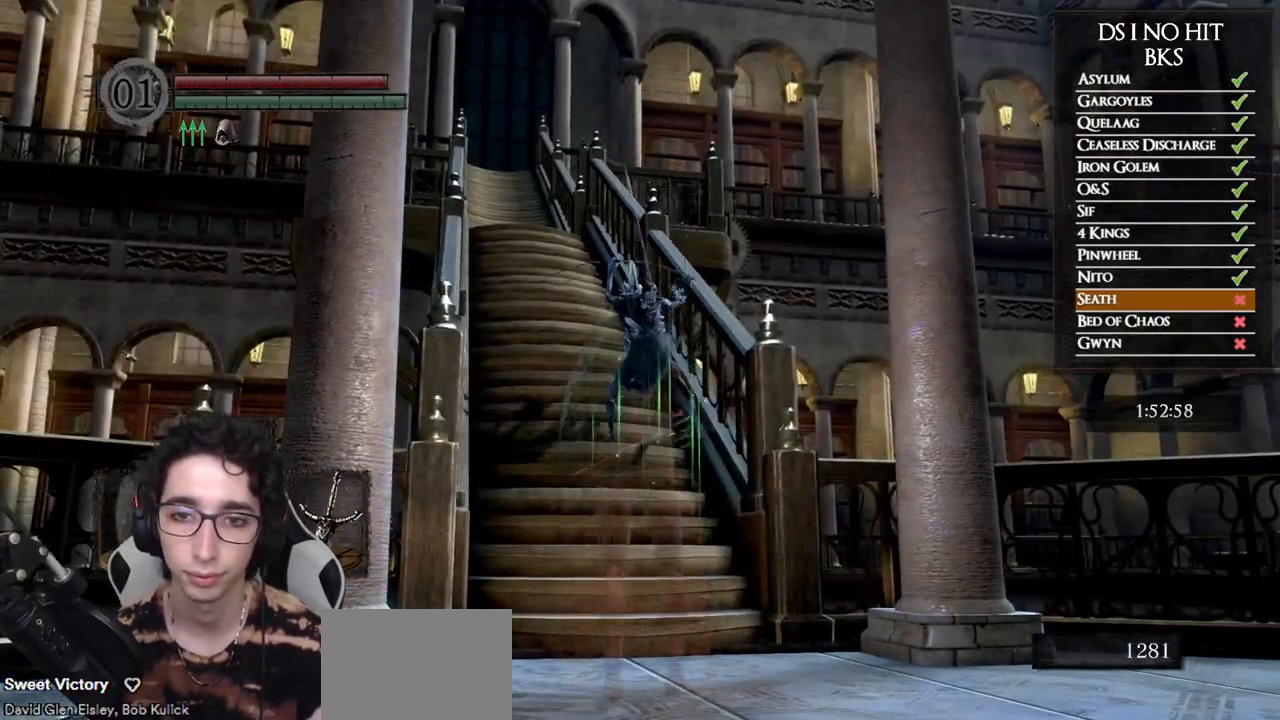
{"dt_ms": 500, "buttons": ["R1"], "left_stick": "up", "right_stick": "up", "button_events": [[433, "R1", "down"]]}
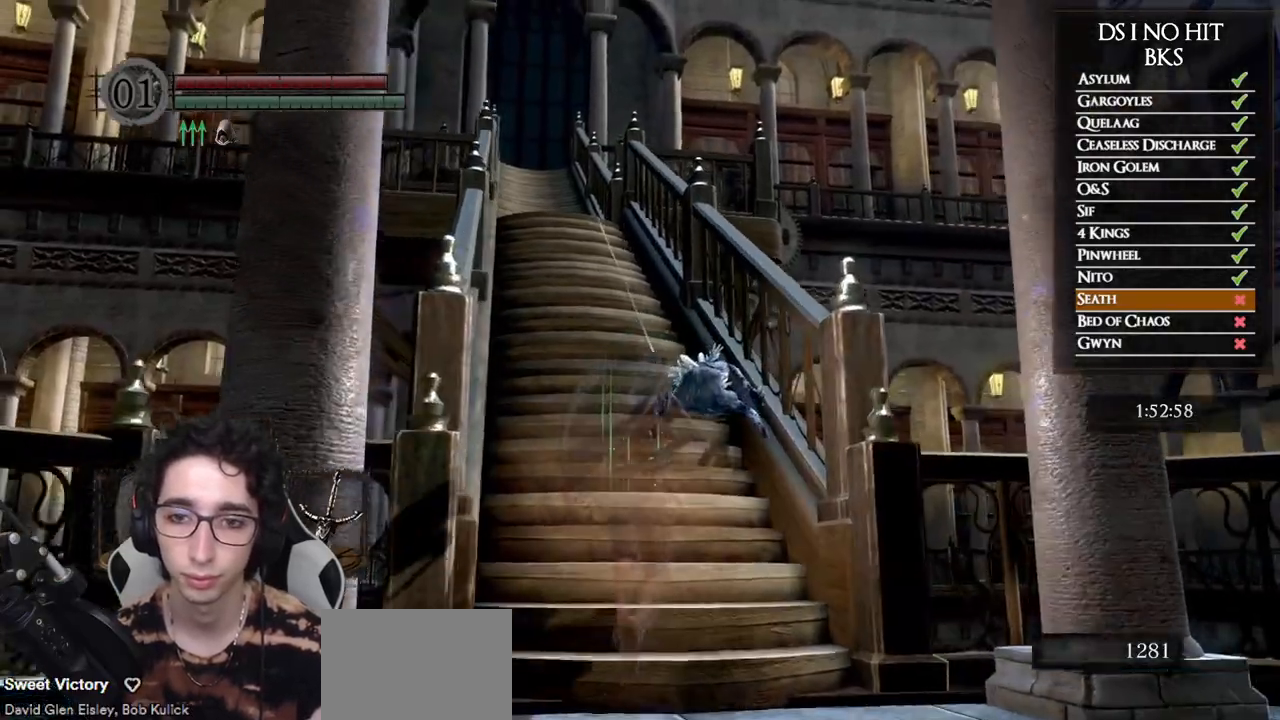
{"dt_ms": 500, "buttons": [], "left_stick": "up", "right_stick": "center", "button_events": [[117, "R1", "up"]]}
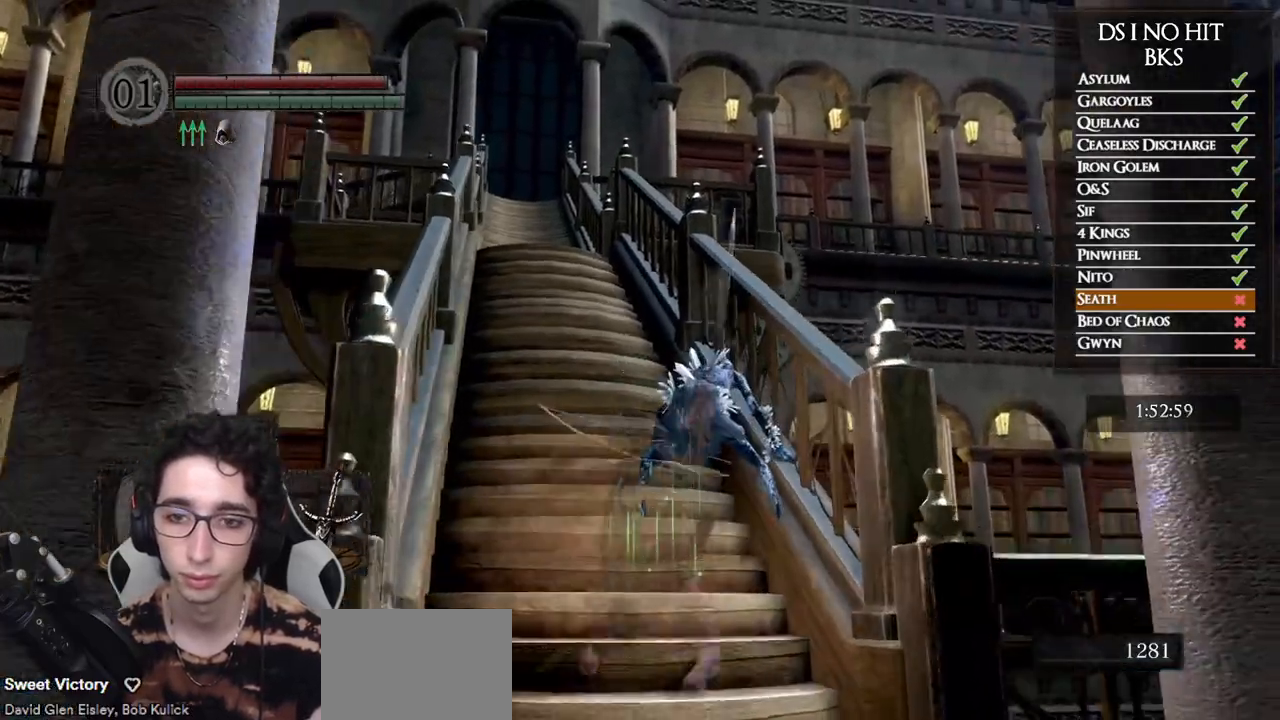
{"dt_ms": 500, "buttons": [], "left_stick": "up-left", "right_stick": "center", "button_events": []}
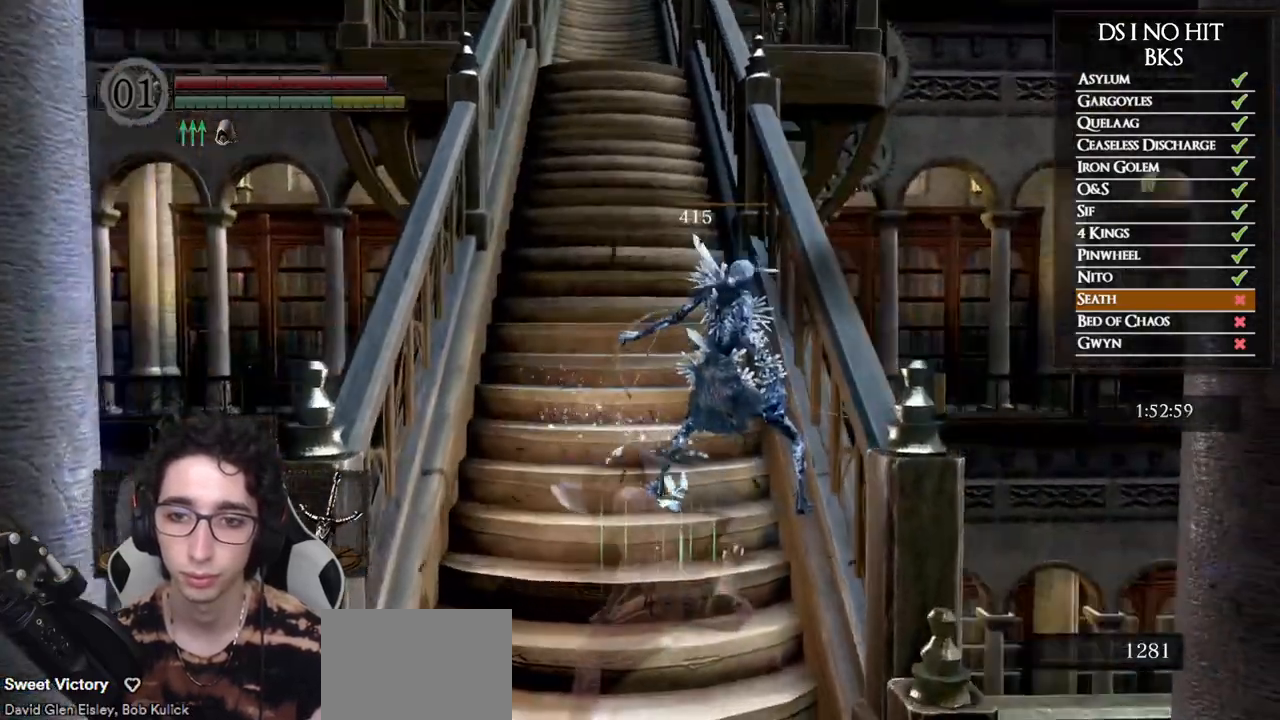
{"dt_ms": 500, "buttons": ["B"], "left_stick": "up", "right_stick": "center", "button_events": [[100, "B", "down"]]}
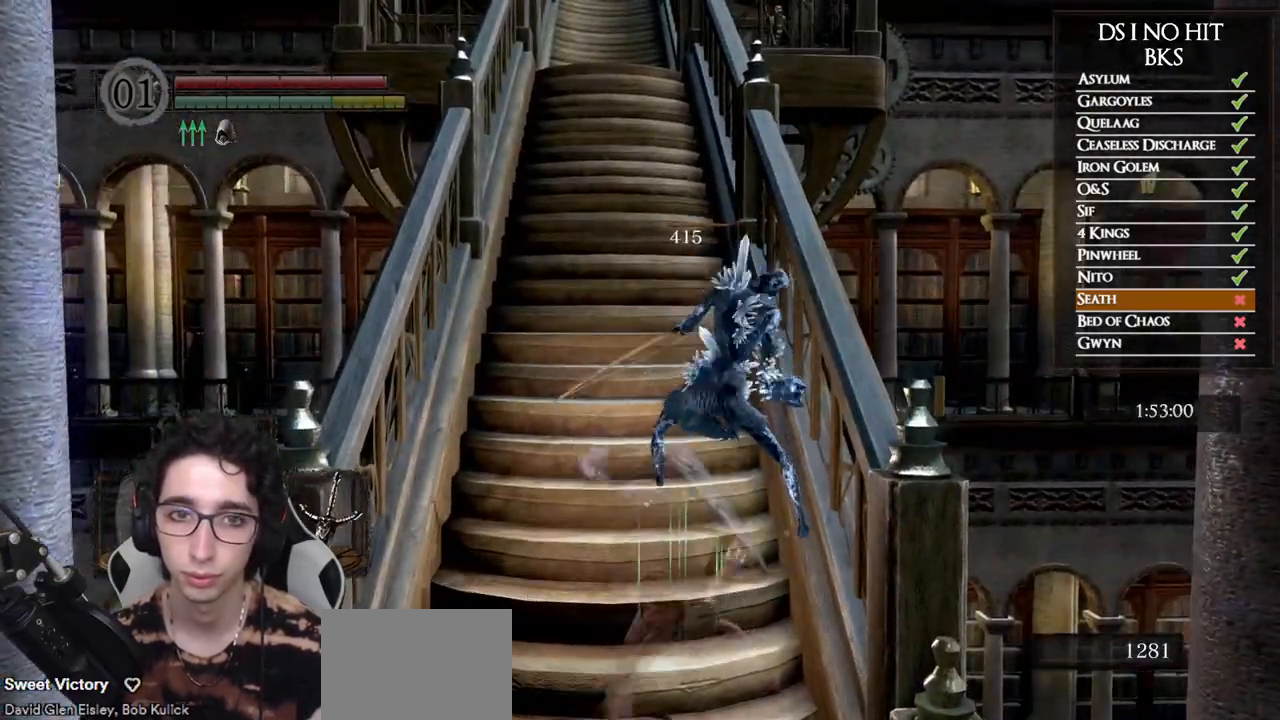
{"dt_ms": 500, "buttons": ["B"], "left_stick": "up", "right_stick": "center", "button_events": []}
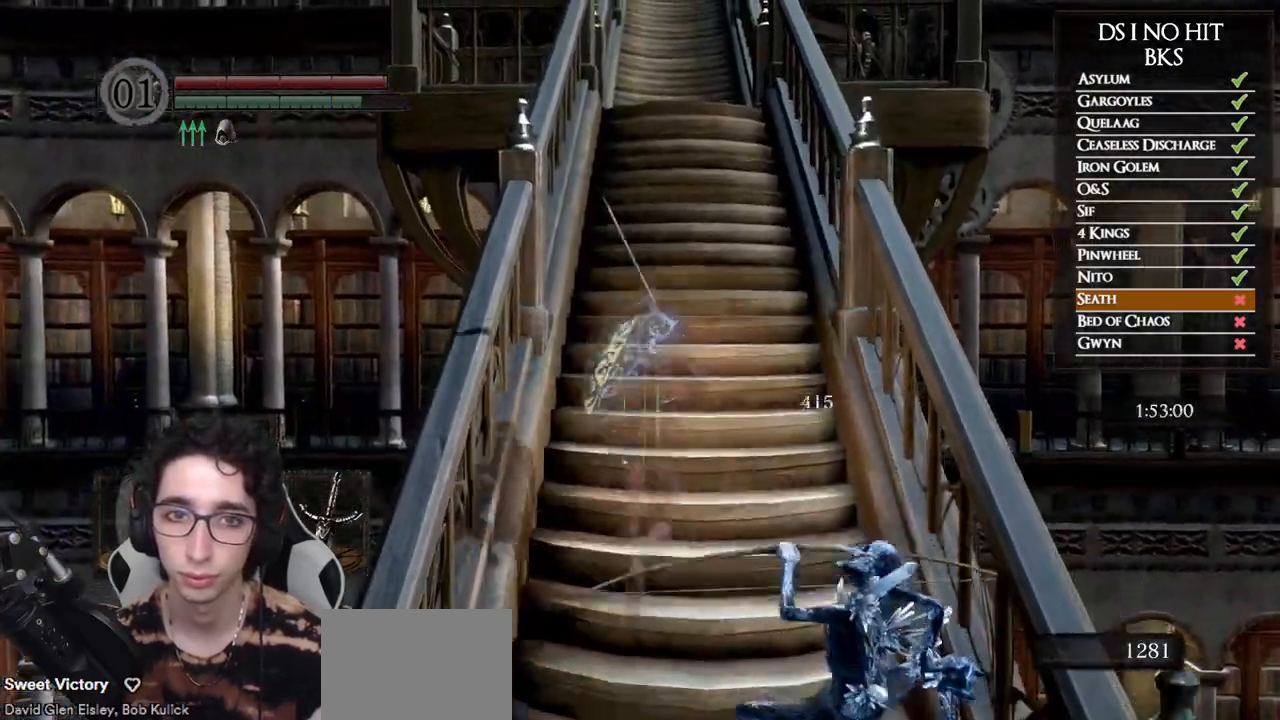
{"dt_ms": 500, "buttons": ["B"], "left_stick": "up", "right_stick": "center", "button_events": []}
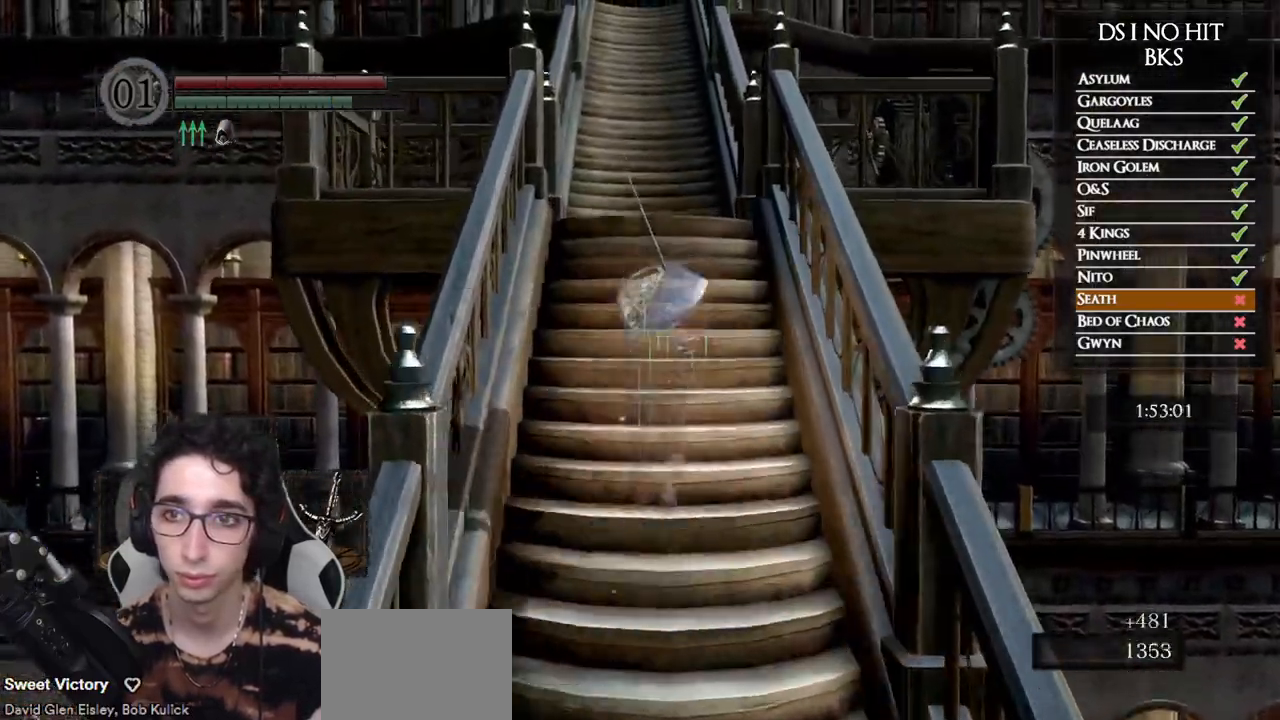
{"dt_ms": 500, "buttons": ["B"], "left_stick": "up", "right_stick": "center", "button_events": []}
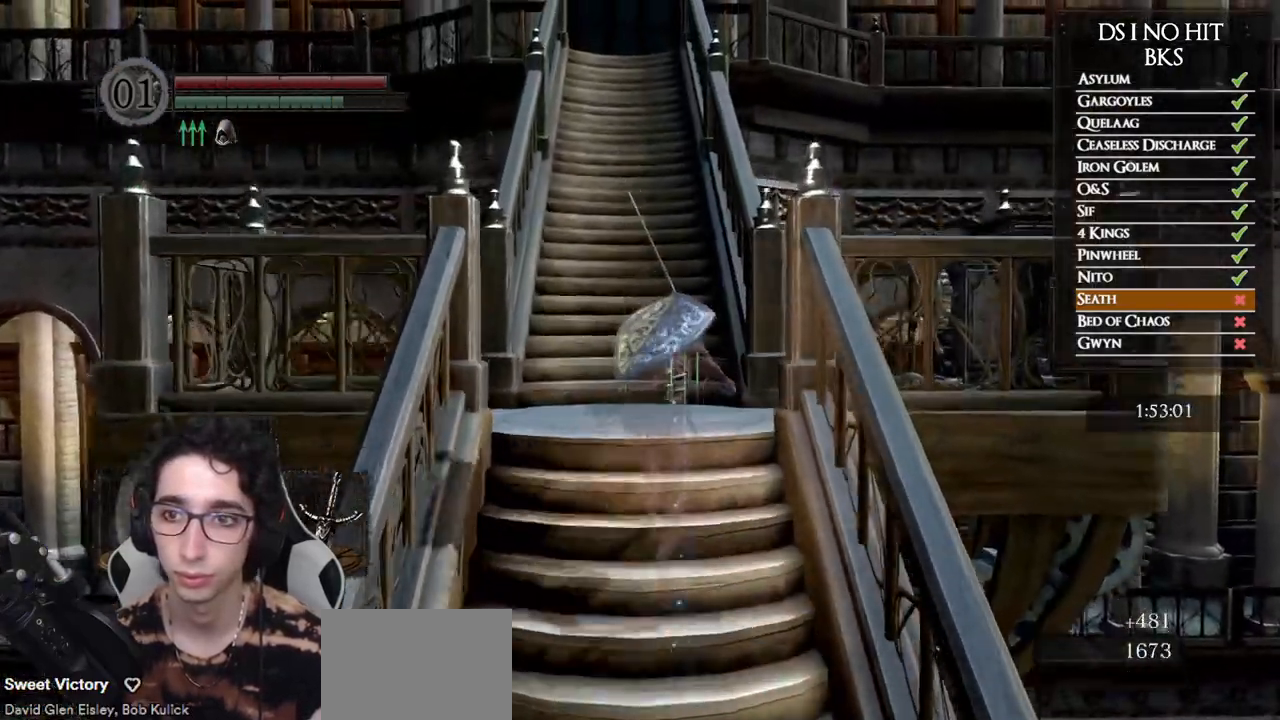
{"dt_ms": 500, "buttons": ["A"], "left_stick": "right", "right_stick": "center", "button_events": [[300, "B", "up"], [367, "A", "down"], [450, "A", "up"], [500, "A", "down"]]}
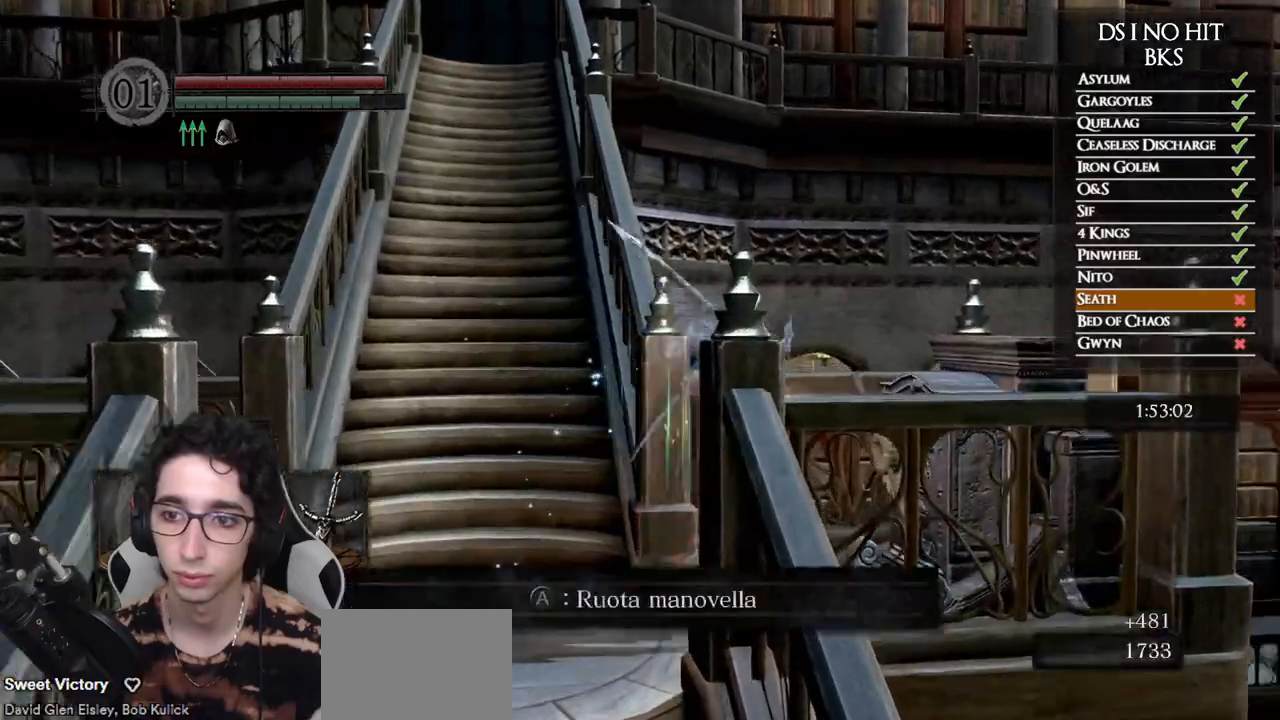
{"dt_ms": 1000, "buttons": [], "left_stick": "center", "right_stick": "right", "button_events": [[67, "A", "up"], [133, "A", "down"], [200, "A", "up"]]}
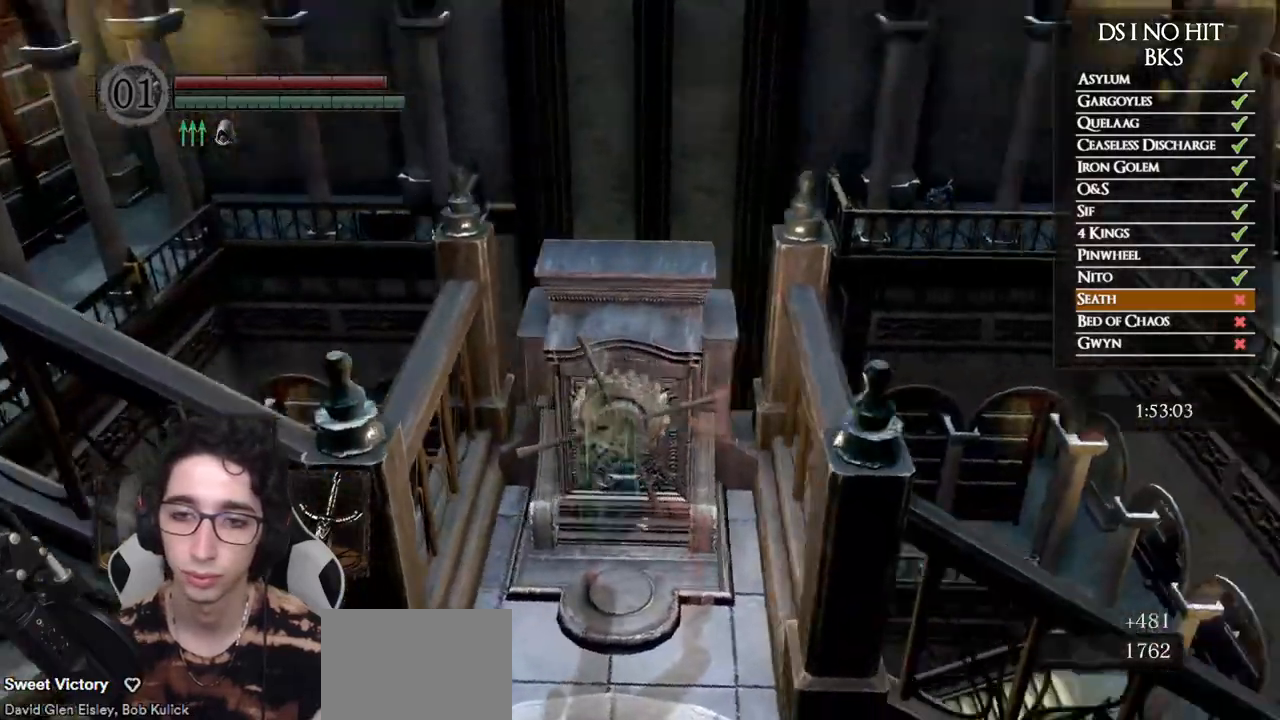
{"dt_ms": 500, "buttons": [], "left_stick": "center", "right_stick": "center", "button_events": []}